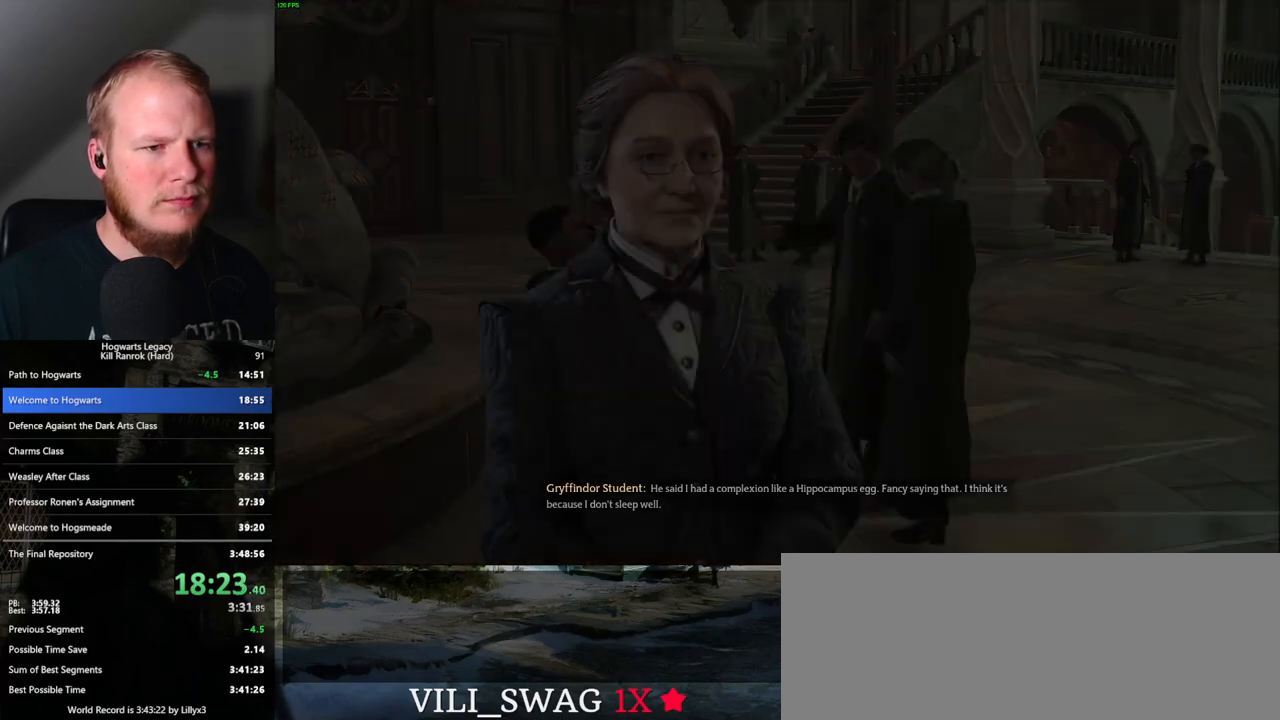
Gameplay with keyboard and mouse; each line is a JSON object with the keys and mouse buttons held at the frame after it. "events" lists presses ("down") and releases ("up") of ".", "/", "0", "1", "2", "3", "4", "5", "6", "7", "8", "9", "a", "alt_l", "alt_r", "b", "backslash", "backspace", "c", "caps_lock", "comma", "ctrl_l", "ctrl_r", "d", "e", "equals", "escape", "f", "f1", "f10", "f11", "f12", "f2", "f3", "f4", "f5", "f6", "f7", "f8", "f9", "g", "h", "i", "j", "k", "l", "lbracket", "m", "minus", "n", "o", "p", "q", "quote", "r", "rbracket", "return", "s", "semicolon", "shift_l", "shift_r", "space", "super_l", "super_r", "t", "tab", "tilde", "u", "v", "w", "x", "y", "z", "mouse_left", "mouse_wheel", "mouse_right", "mouse_mb4" and "mouse_mb5" between this image and that frame as [ms after this image, input, new state], when the widget could be followed in between. "mouse_left", "mouse_wheel", "mouse_right", "mouse_mb4", "mouse_mb5" = the "left", "wheel", "right", "mb4", "mb5" buttons of the "mouse" list. No other keys are recorded. "wheel" means that the mouse wheel is clicked or scrolled. Mouse movement is not recorded.
{"keys": [], "mouse": [], "events": [[33, "space", "down"], [50, "mouse_wheel", "down"], [83, "mouse_wheel", "up"], [83, "q", "down"], [117, "q", "up"], [150, "space", "up"], [200, "space", "down"], [217, "q", "down"], [283, "q", "up"], [300, "space", "up"], [367, "mouse_wheel", "down"], [383, "mouse_wheel", "up"], [383, "q", "down"], [383, "space", "down"], [433, "space", "up"], [450, "q", "up"]]}
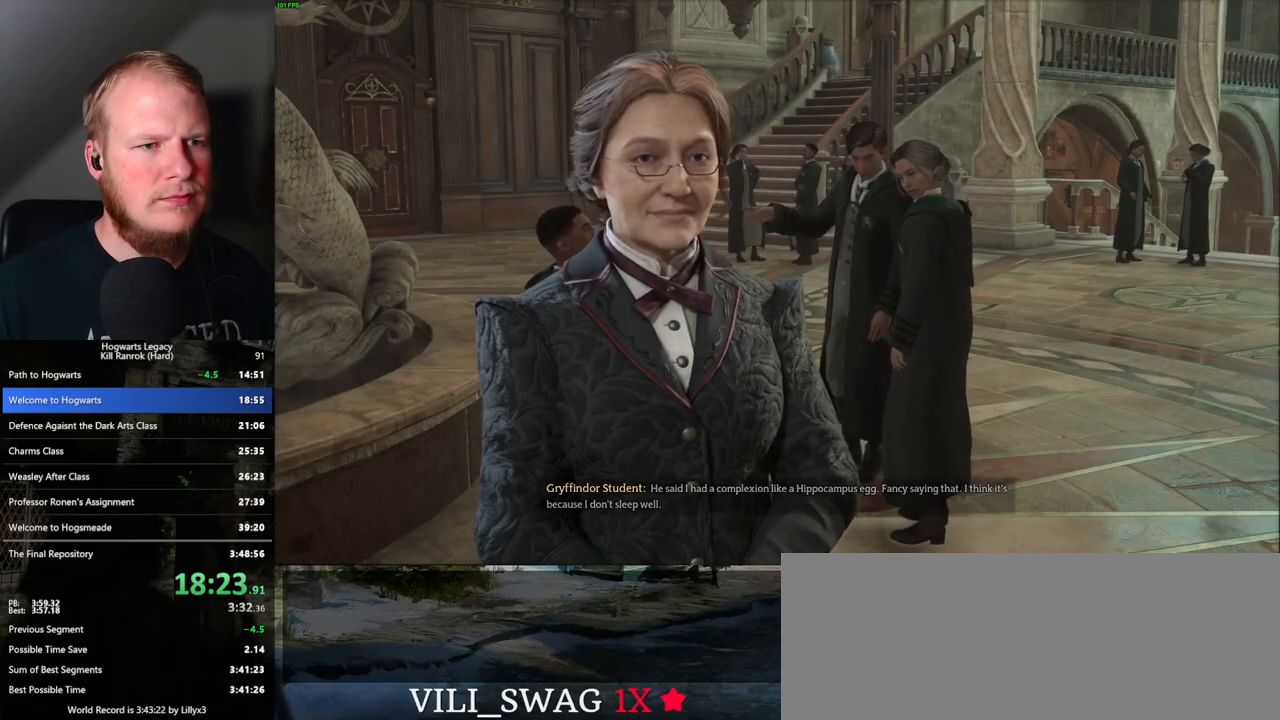
{"keys": ["q", "space"], "mouse": [], "events": [[33, "q", "down"], [33, "space", "down"], [100, "q", "up"], [100, "space", "up"], [150, "mouse_wheel", "down"], [167, "mouse_wheel", "up"], [183, "q", "down"], [200, "space", "down"], [217, "mouse_wheel", "down"], [233, "q", "up"], [250, "mouse_wheel", "up"], [250, "space", "up"], [333, "space", "down"], [350, "q", "down"], [400, "q", "up"], [400, "space", "up"], [500, "q", "down"], [500, "space", "down"]]}
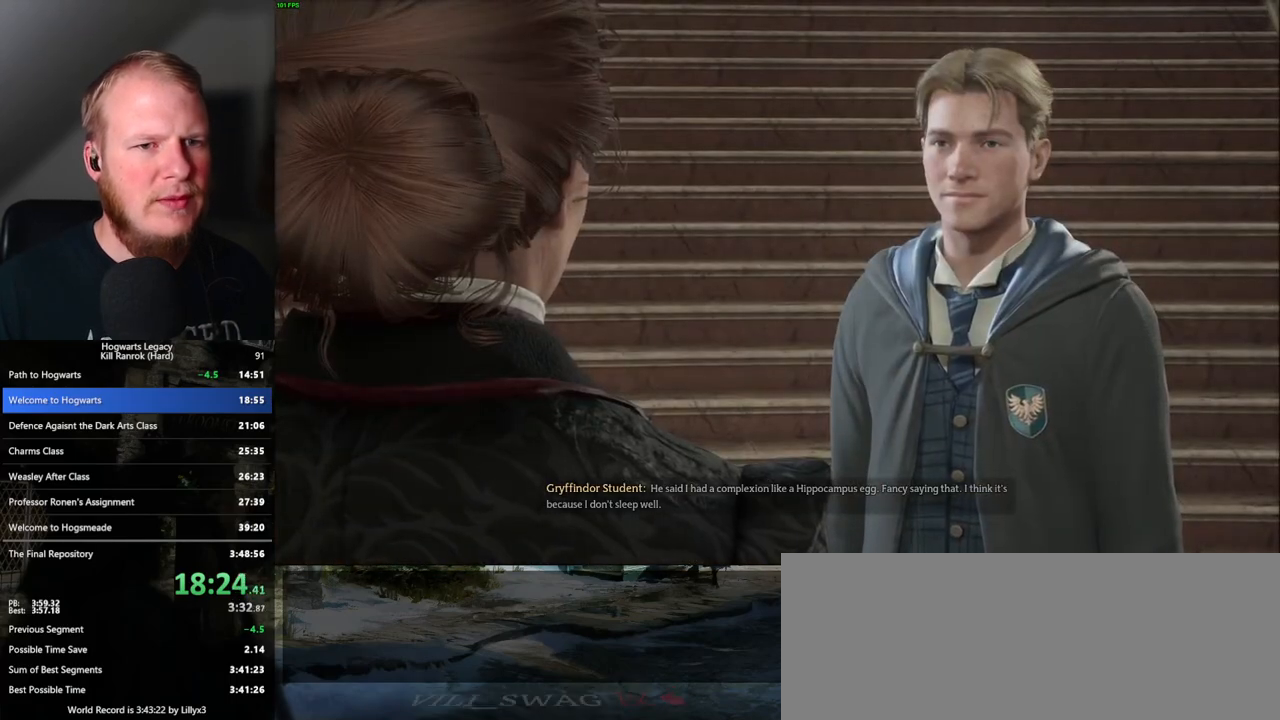
{"keys": [], "mouse": [], "events": [[50, "q", "up"], [50, "space", "up"], [100, "mouse_wheel", "down"], [150, "mouse_wheel", "up"], [150, "q", "down"], [150, "space", "down"], [183, "q", "up"], [200, "space", "up"], [283, "q", "down"], [283, "space", "down"], [333, "q", "up"], [350, "space", "up"], [433, "space", "down"], [450, "q", "down"], [483, "q", "up"], [483, "space", "up"]]}
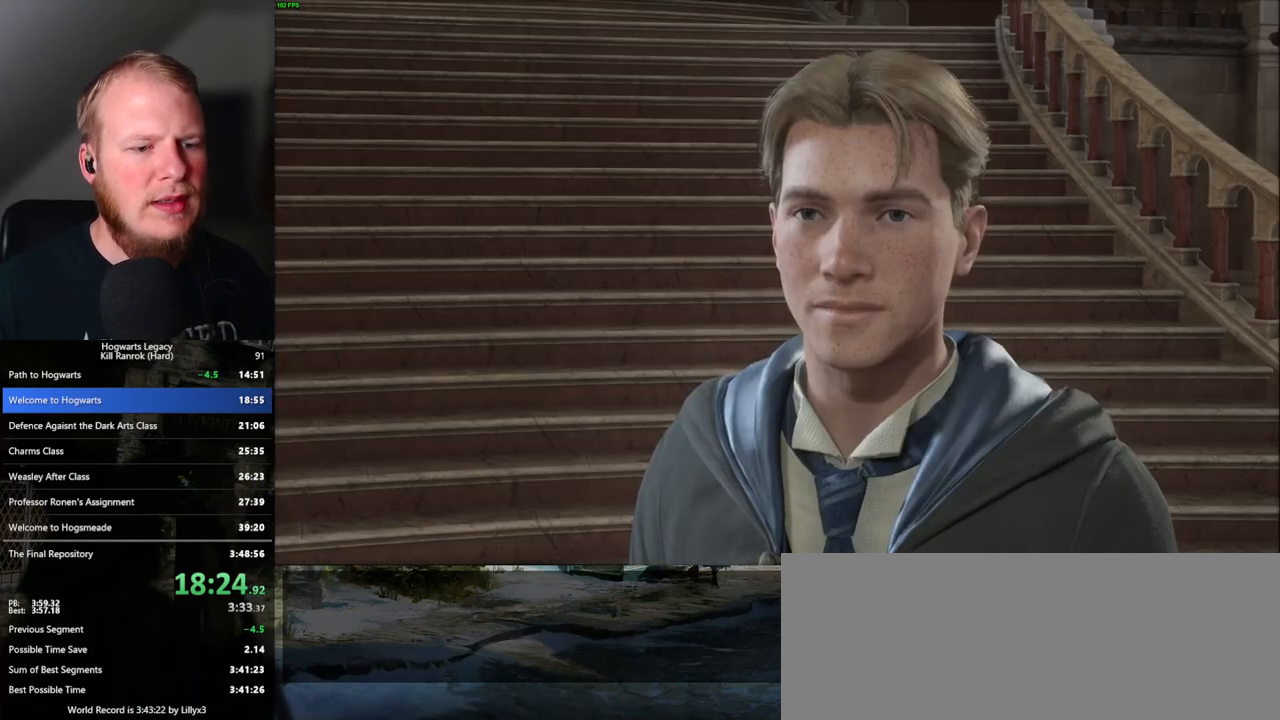
{"keys": [], "mouse": [], "events": [[83, "q", "down"], [100, "space", "down"], [150, "q", "up"], [150, "space", "up"], [217, "mouse_wheel", "down"], [250, "mouse_wheel", "up"], [250, "space", "down"], [267, "q", "down"], [300, "q", "up"], [300, "space", "up"], [400, "space", "down"], [417, "q", "down"], [450, "q", "up"], [483, "space", "up"]]}
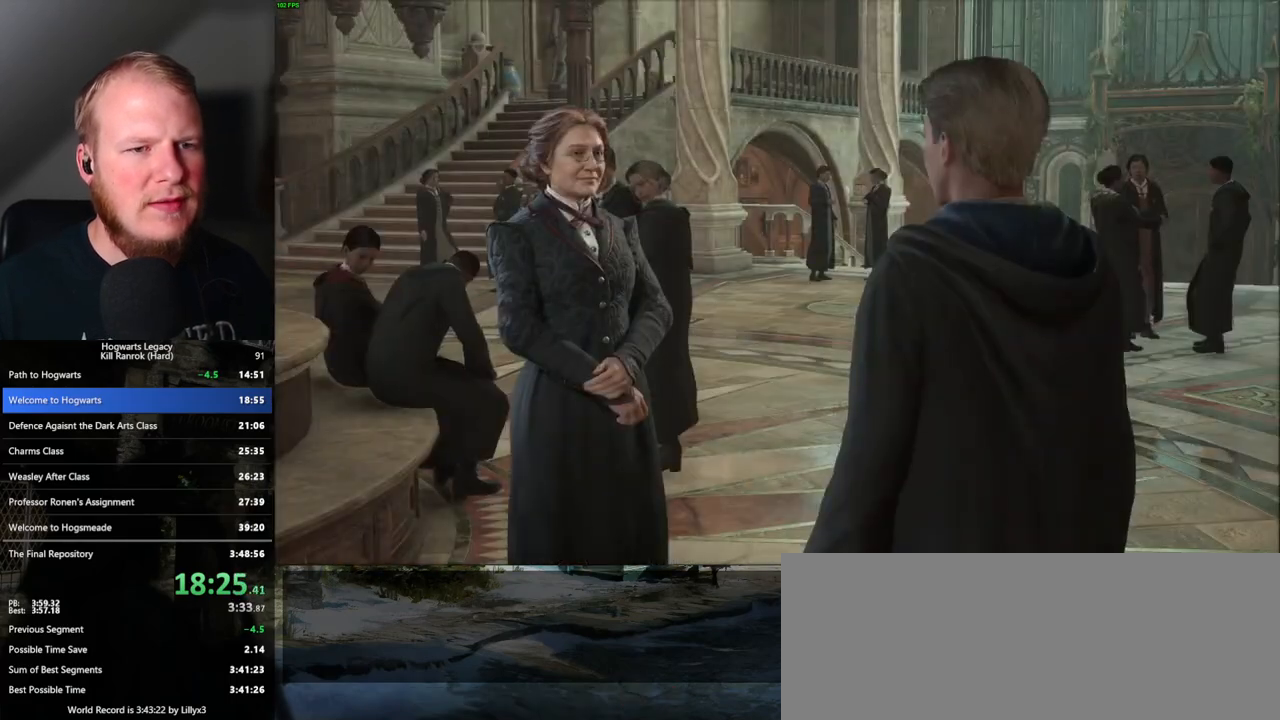
{"keys": [], "mouse": [], "events": [[50, "mouse_wheel", "down"], [67, "mouse_wheel", "up"], [83, "q", "down"], [83, "space", "down"], [117, "q", "up"], [117, "space", "up"], [233, "space", "down"], [300, "space", "up"], [400, "q", "down"], [417, "mouse_wheel", "down"], [417, "space", "down"], [433, "mouse_wheel", "up"], [450, "q", "up"], [450, "space", "up"]]}
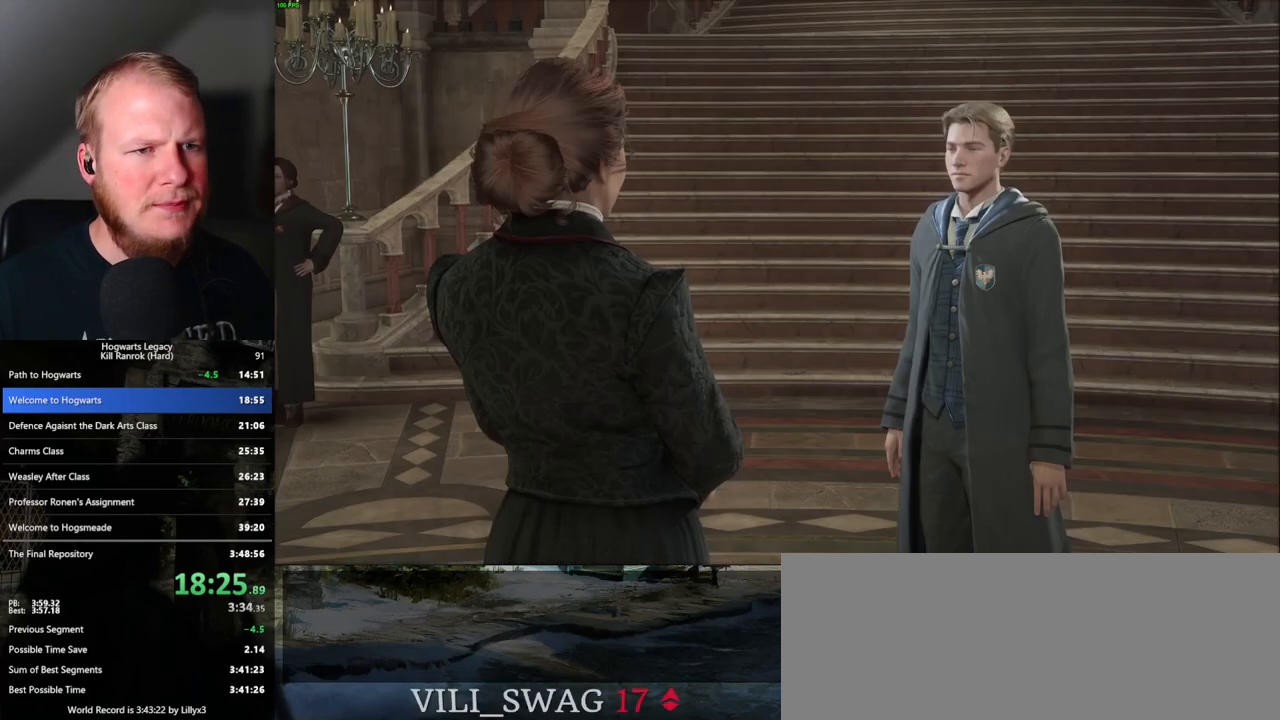
{"keys": [], "mouse": [], "events": [[50, "space", "down"], [67, "q", "down"], [117, "q", "up"], [133, "space", "up"], [233, "q", "down"], [250, "space", "down"], [283, "q", "up"], [283, "space", "up"], [383, "space", "down"], [400, "q", "down"], [450, "q", "up"], [450, "space", "up"]]}
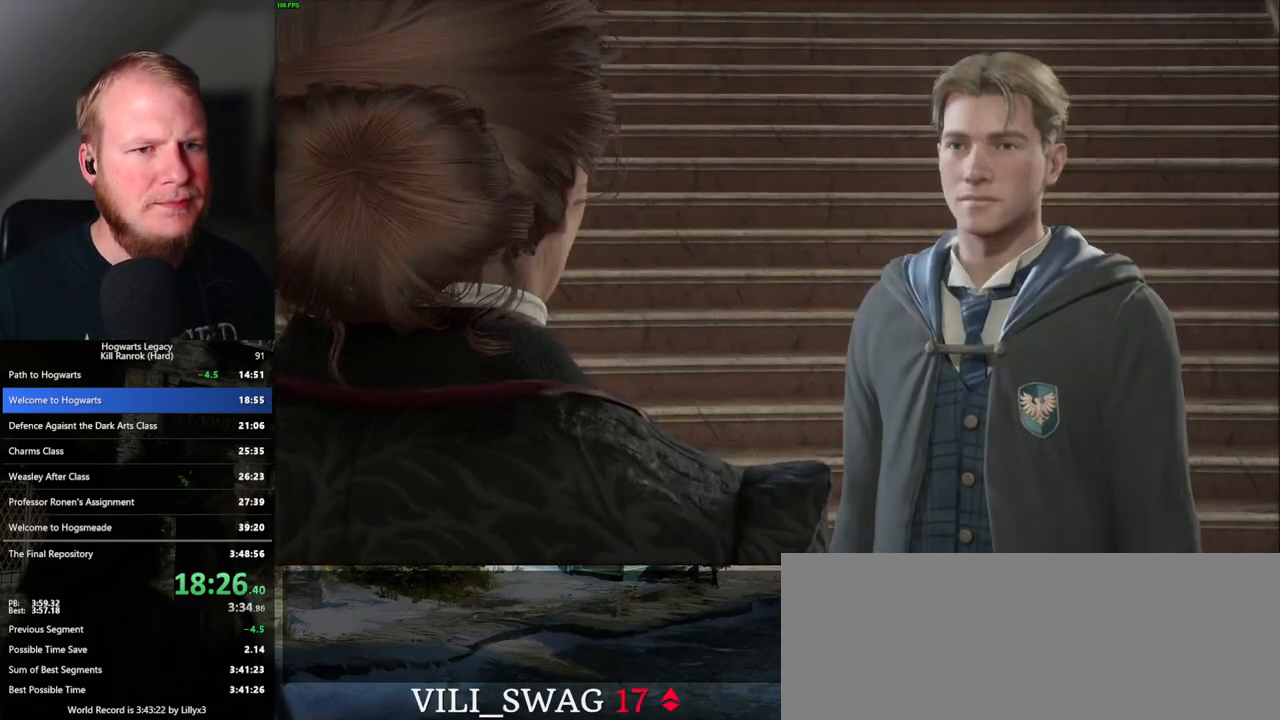
{"keys": [], "mouse": ["wheel"], "events": [[50, "mouse_wheel", "down"], [67, "mouse_wheel", "up"], [67, "space", "down"], [83, "q", "down"], [100, "q", "up"], [100, "space", "up"], [117, "mouse_wheel", "down"], [150, "mouse_wheel", "up"], [200, "space", "down"], [267, "space", "up"], [383, "q", "down"], [383, "space", "down"], [400, "mouse_wheel", "down"], [417, "mouse_wheel", "up"], [433, "mouse_wheel", "down"], [433, "q", "up"], [433, "space", "up"], [467, "mouse_wheel", "up"], [483, "mouse_wheel", "down"]]}
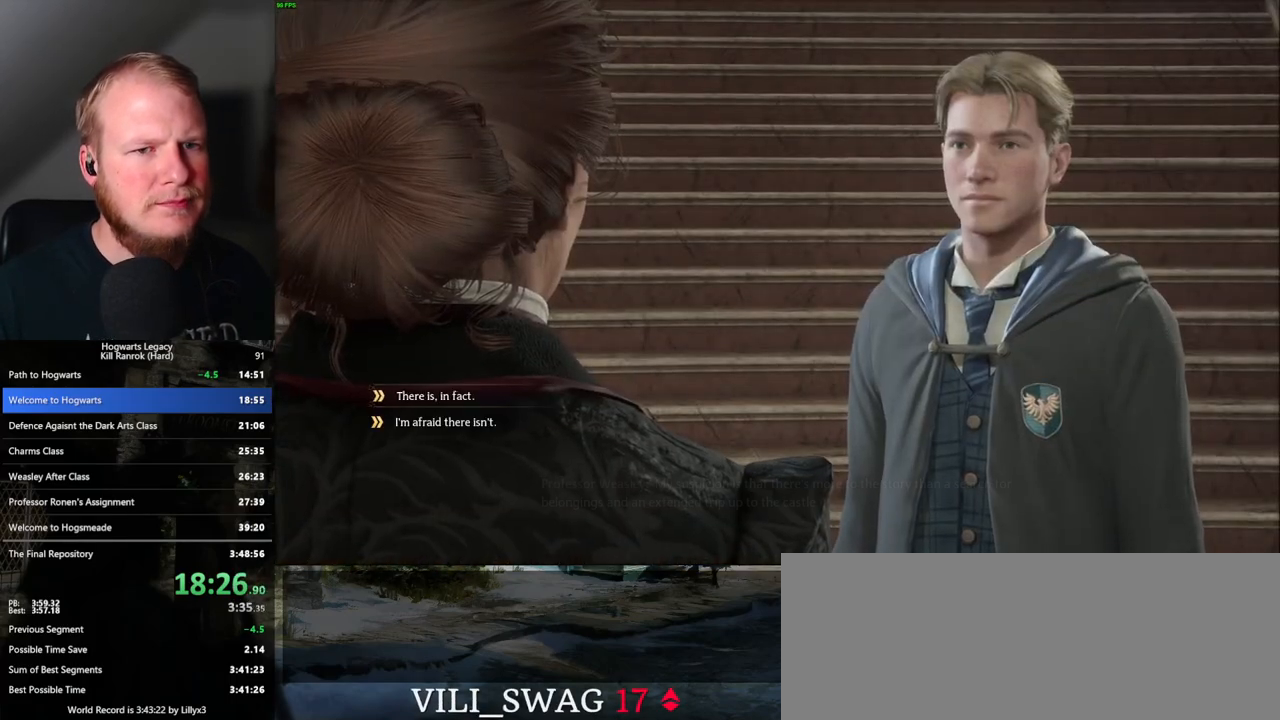
{"keys": ["q", "space"], "mouse": [], "events": [[17, "mouse_wheel", "up"], [33, "q", "down"], [33, "space", "down"], [83, "space", "up"], [100, "q", "up"], [183, "q", "down"], [183, "space", "down"], [233, "q", "up"], [233, "space", "up"], [283, "mouse_wheel", "down"], [350, "mouse_wheel", "up"], [350, "q", "down"], [400, "q", "up"], [500, "q", "down"], [500, "space", "down"]]}
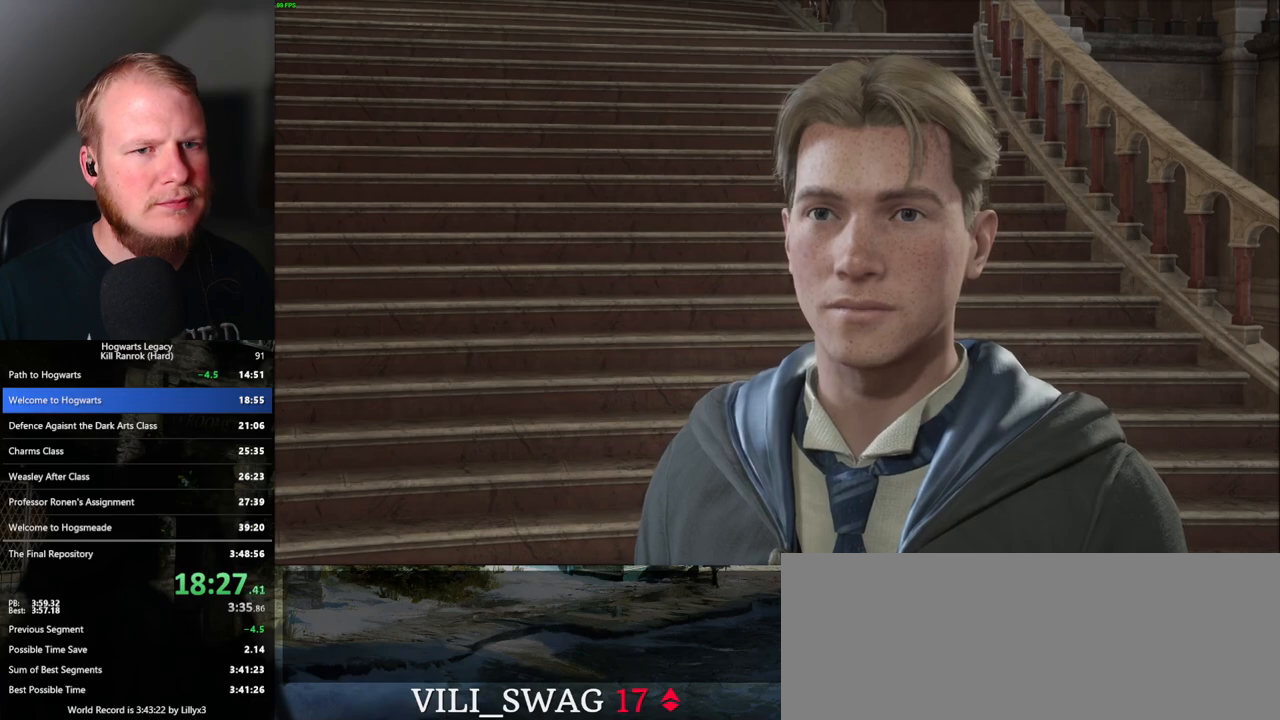
{"keys": ["q"], "mouse": [], "events": [[67, "q", "up"], [67, "space", "up"], [150, "q", "down"], [167, "space", "down"], [200, "space", "up"], [217, "q", "up"], [300, "q", "down"], [333, "space", "down"], [350, "space", "up"], [383, "q", "up"], [400, "mouse_wheel", "down"], [417, "mouse_wheel", "up"], [467, "q", "down"], [483, "mouse_wheel", "down"], [500, "mouse_wheel", "up"]]}
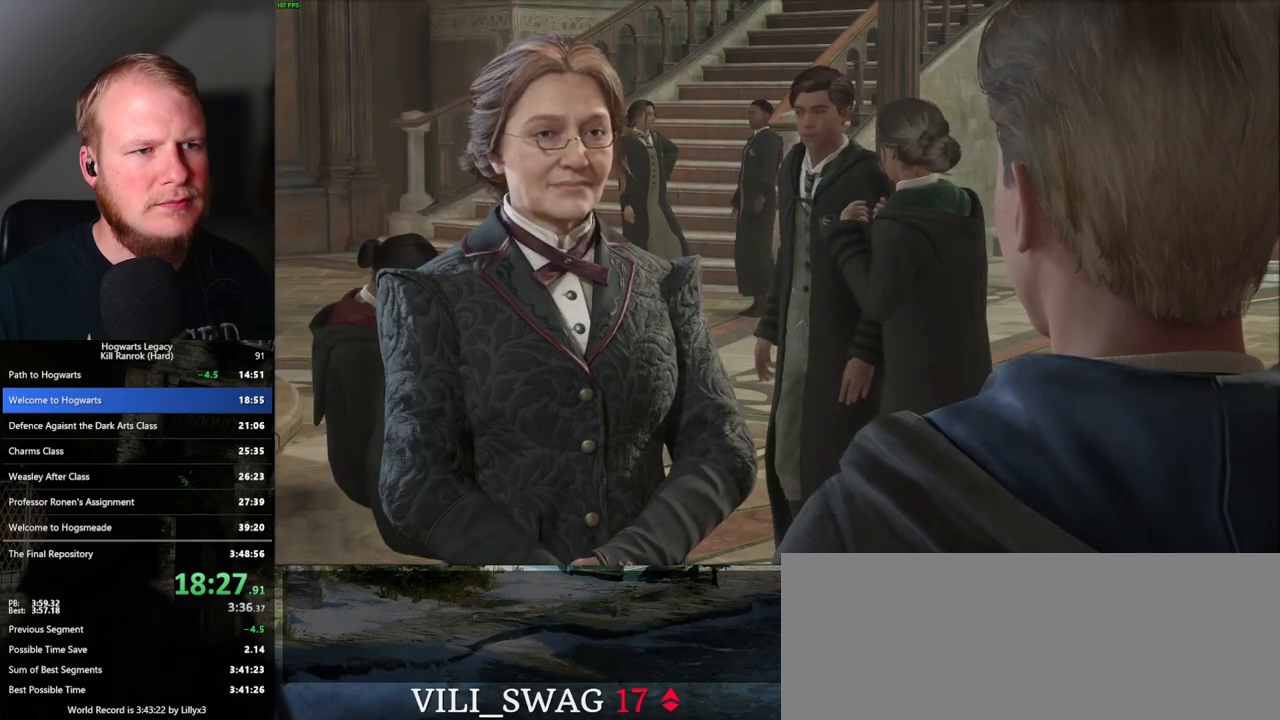
{"keys": [], "mouse": [], "events": [[33, "mouse_wheel", "down"], [50, "mouse_wheel", "up"], [117, "space", "down"], [167, "space", "up"], [183, "q", "up"], [250, "mouse_wheel", "down"], [267, "mouse_wheel", "up"], [267, "q", "down"], [267, "space", "down"], [283, "mouse_wheel", "down"], [317, "mouse_wheel", "up"], [317, "q", "up"], [317, "space", "up"], [400, "q", "down"], [417, "space", "down"], [450, "space", "up"], [483, "q", "up"]]}
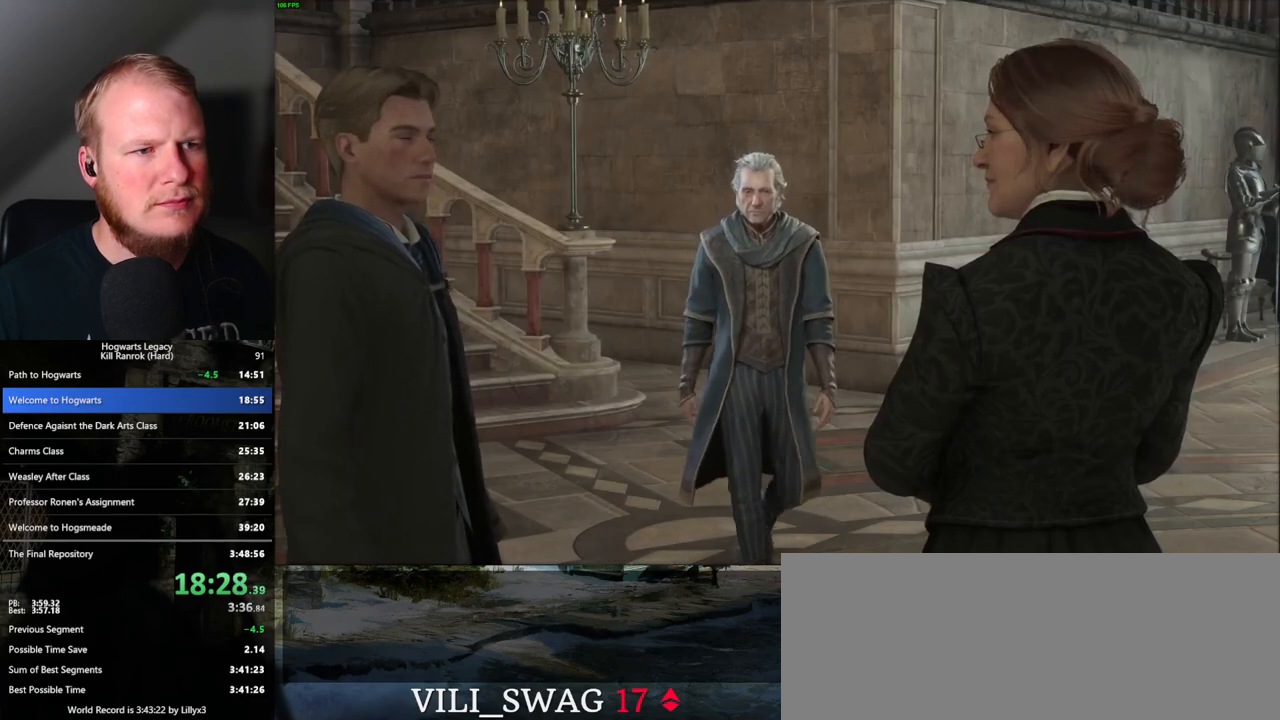
{"keys": [], "mouse": ["wheel"], "events": [[67, "q", "down"], [67, "space", "down"], [83, "mouse_wheel", "down"], [100, "mouse_wheel", "up"], [117, "q", "up"], [133, "space", "up"], [167, "mouse_wheel", "down"], [183, "mouse_wheel", "up"], [383, "q", "down"], [417, "mouse_wheel", "down"], [450, "mouse_wheel", "up"], [450, "q", "up"], [467, "mouse_wheel", "down"], [483, "mouse_wheel", "up"], [500, "mouse_wheel", "down"]]}
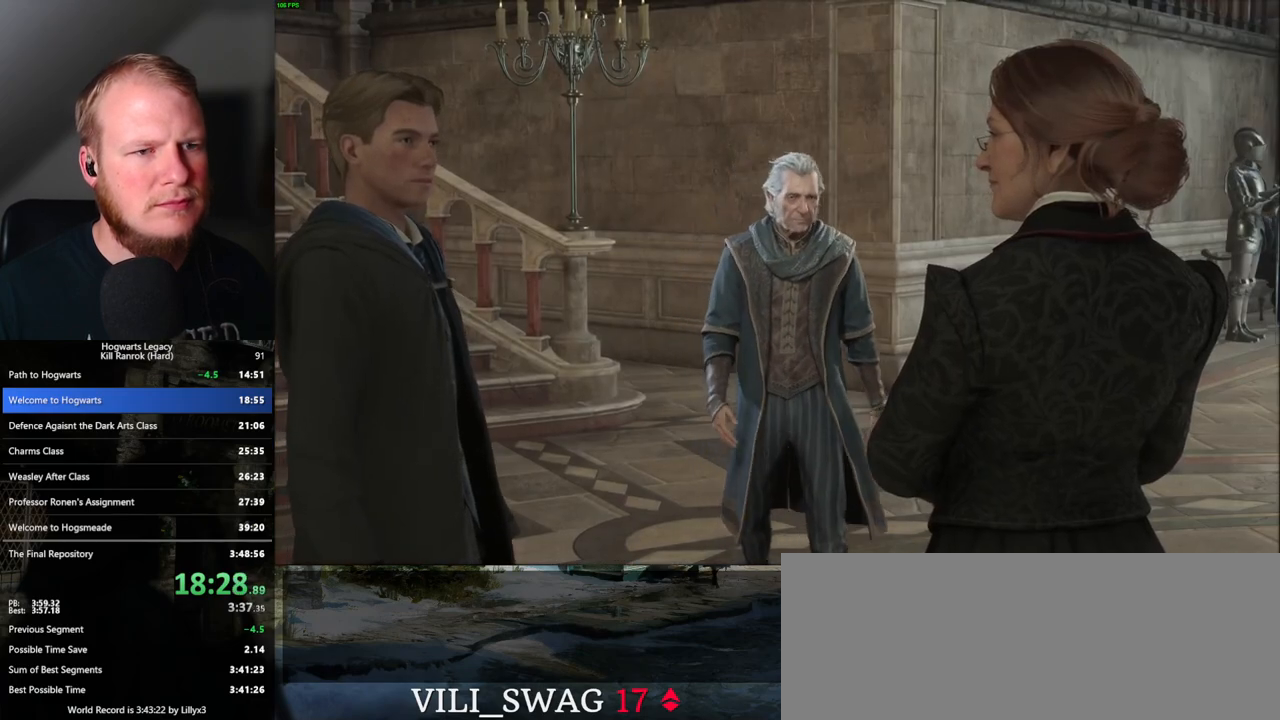
{"keys": [], "mouse": [], "events": [[33, "mouse_wheel", "up"], [200, "mouse_wheel", "down"], [217, "mouse_wheel", "up"], [217, "q", "down"], [250, "q", "up"], [267, "mouse_wheel", "down"], [350, "mouse_wheel", "up"], [367, "q", "down"], [417, "q", "up"]]}
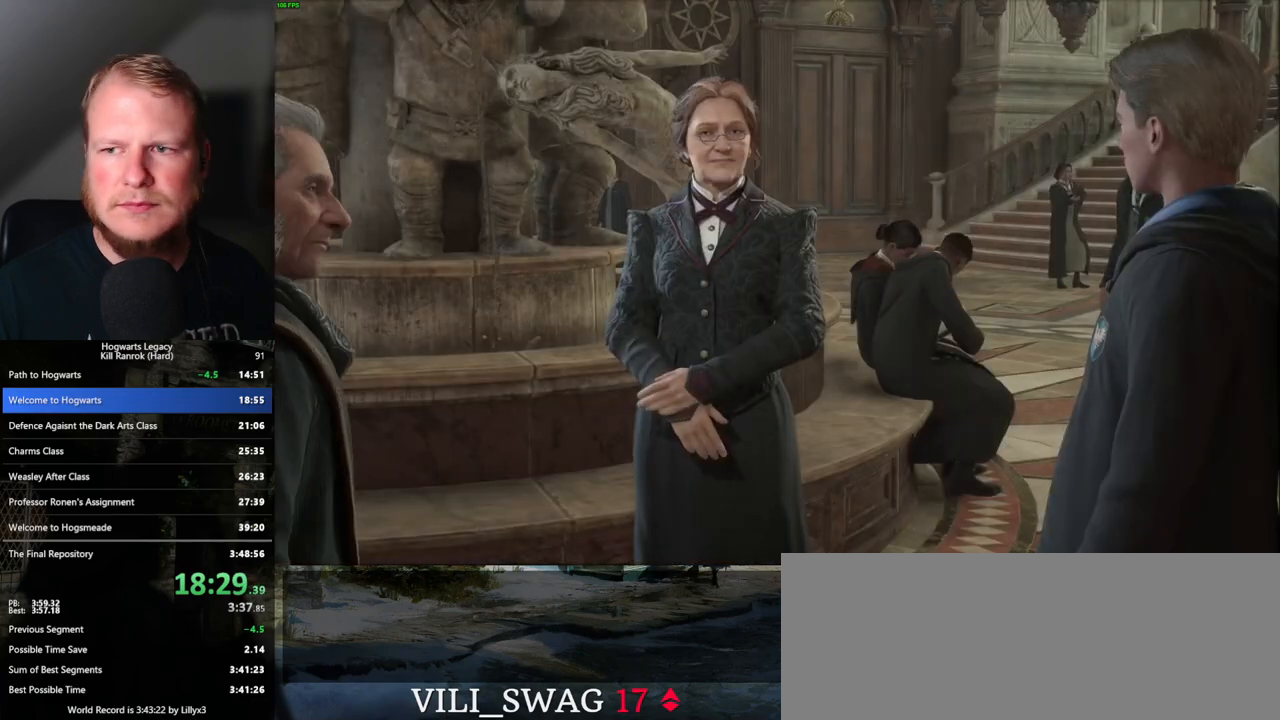
{"keys": ["q"], "mouse": [], "events": [[17, "q", "down"], [50, "q", "up"], [83, "mouse_wheel", "down"], [267, "mouse_wheel", "up"], [300, "q", "down"], [350, "q", "up"], [467, "q", "down"]]}
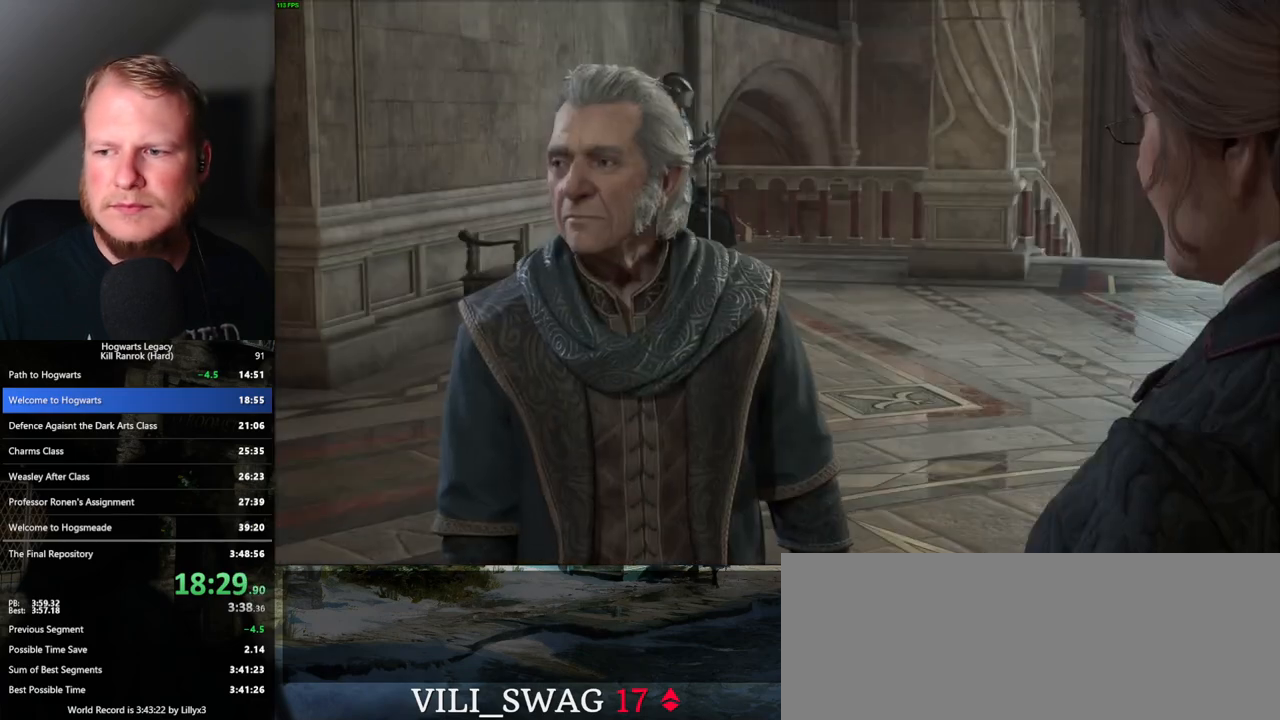
{"keys": [], "mouse": [], "events": [[17, "mouse_wheel", "down"], [17, "q", "up"], [33, "mouse_wheel", "up"], [67, "mouse_wheel", "down"], [83, "mouse_wheel", "up"], [100, "mouse_wheel", "down"], [117, "mouse_wheel", "up"], [117, "q", "down"], [167, "q", "up"], [250, "q", "down"], [333, "q", "up"], [400, "q", "down"], [433, "mouse_wheel", "down"], [450, "mouse_wheel", "up"], [467, "q", "up"], [483, "mouse_wheel", "down"], [500, "mouse_wheel", "up"]]}
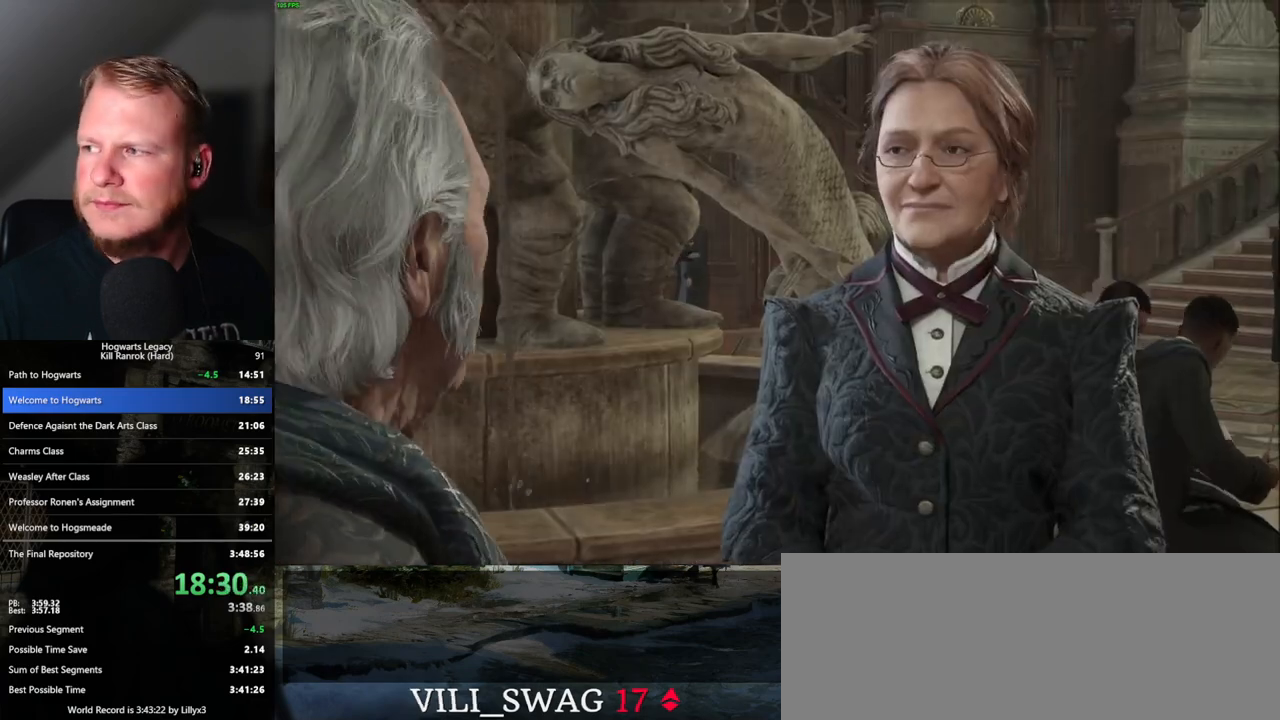
{"keys": [], "mouse": [], "events": [[17, "mouse_wheel", "down"], [50, "mouse_wheel", "up"], [67, "q", "down"], [100, "mouse_wheel", "down"], [117, "mouse_wheel", "up"], [117, "q", "up"], [133, "mouse_wheel", "down"], [217, "mouse_wheel", "up"], [217, "q", "down"], [283, "q", "up"], [367, "q", "down"], [433, "q", "up"], [450, "mouse_wheel", "down"], [500, "mouse_wheel", "up"]]}
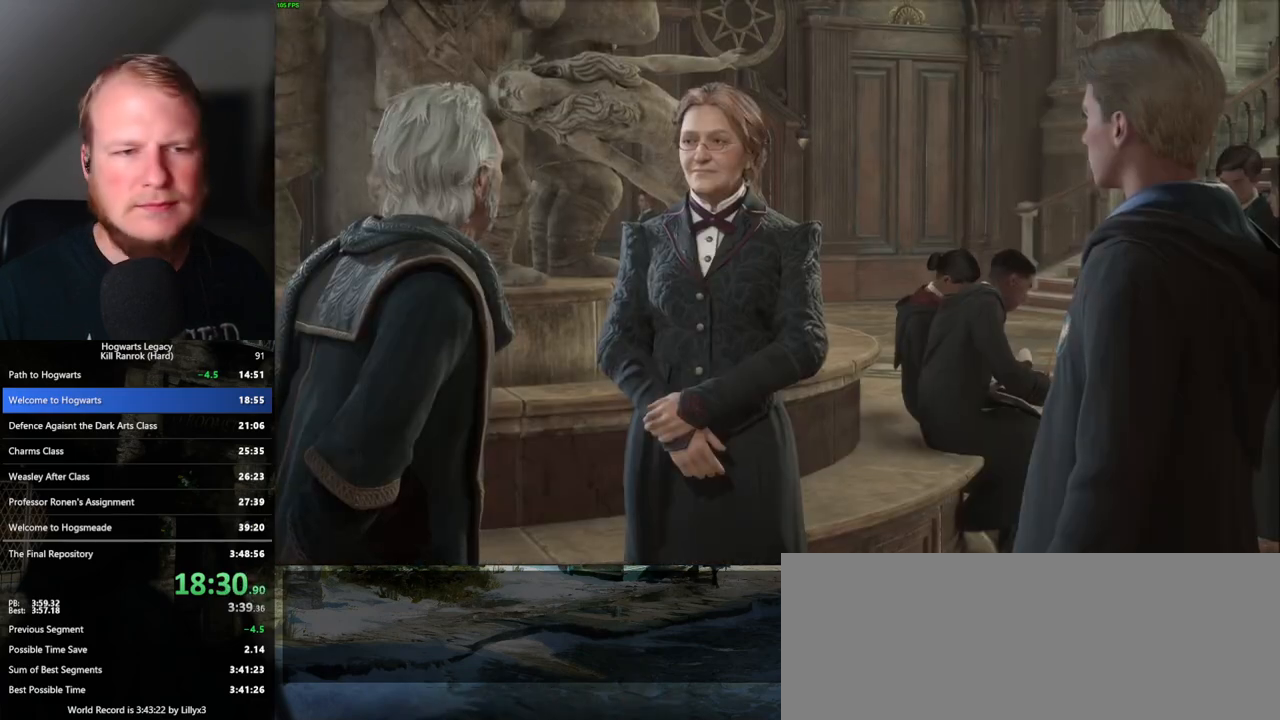
{"keys": ["q"], "mouse": ["wheel"], "events": [[17, "q", "down"], [50, "mouse_wheel", "down"], [67, "mouse_wheel", "up"], [83, "q", "up"], [167, "q", "down"], [233, "q", "up"], [317, "q", "down"], [383, "q", "up"], [450, "q", "down"], [483, "mouse_wheel", "down"]]}
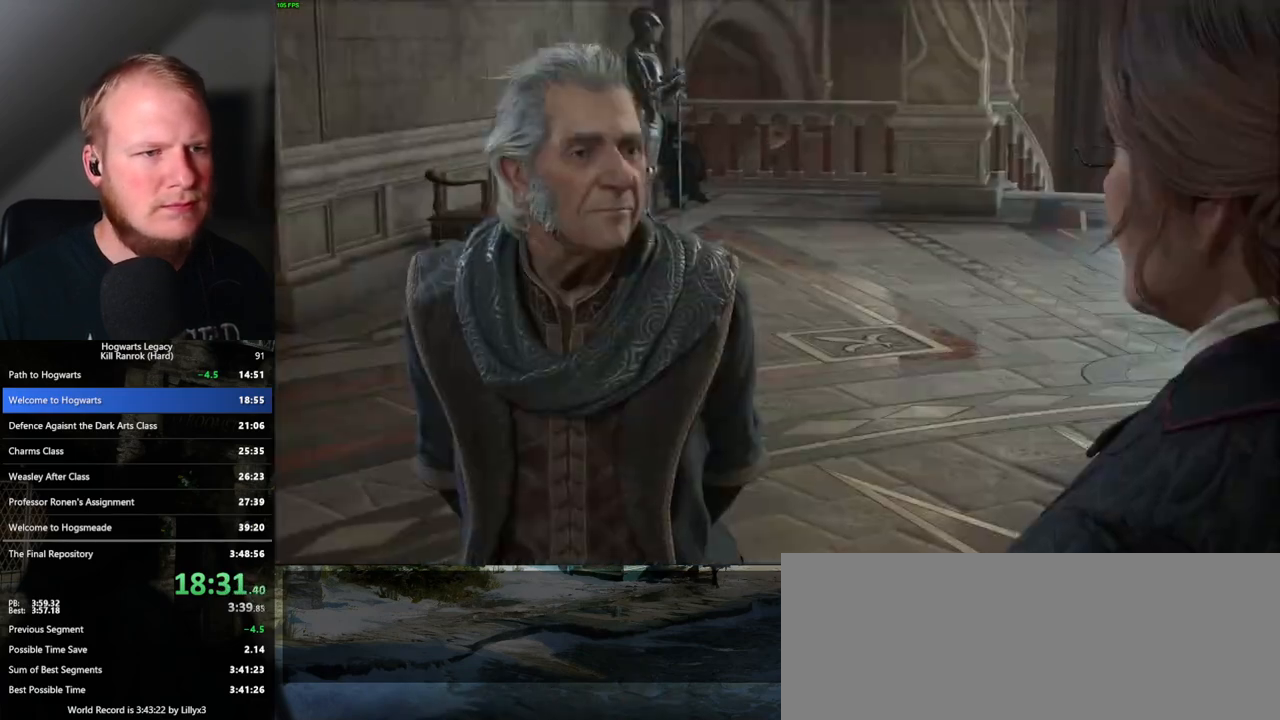
{"keys": ["q"], "mouse": [], "events": [[17, "mouse_wheel", "up"], [17, "q", "up"], [50, "mouse_wheel", "down"], [67, "mouse_wheel", "up"], [83, "mouse_wheel", "down"], [100, "mouse_wheel", "up"], [117, "q", "down"], [150, "mouse_wheel", "down"], [183, "mouse_wheel", "up"], [183, "q", "up"], [200, "mouse_wheel", "down"], [267, "mouse_wheel", "up"], [267, "q", "down"], [367, "q", "up"], [433, "q", "down"]]}
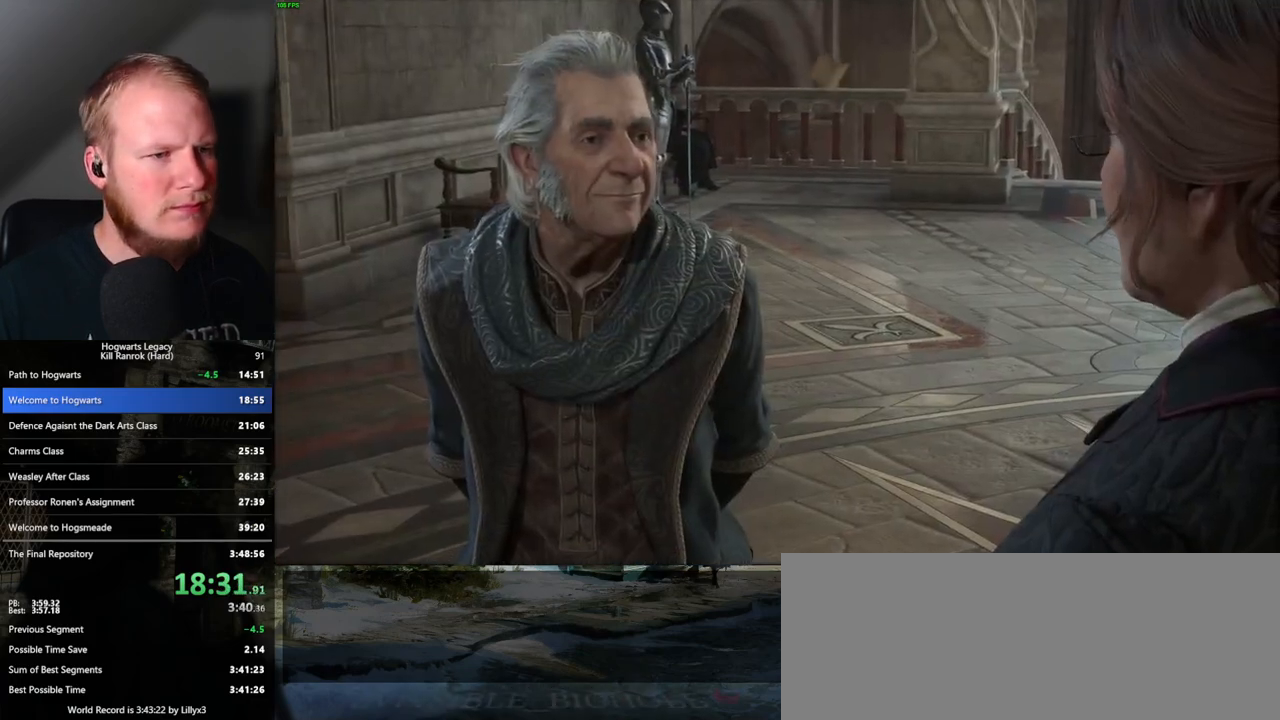
{"keys": [], "mouse": [], "events": [[33, "q", "up"], [67, "mouse_wheel", "down"], [83, "mouse_wheel", "up"], [100, "mouse_wheel", "down"], [117, "mouse_wheel", "up"], [117, "q", "down"], [133, "mouse_wheel", "down"], [150, "mouse_wheel", "up"], [167, "mouse_wheel", "down"], [200, "q", "up"], [283, "mouse_wheel", "up"], [283, "q", "down"], [300, "mouse_wheel", "down"], [317, "mouse_wheel", "up"], [333, "q", "up"], [433, "q", "down"], [500, "q", "up"]]}
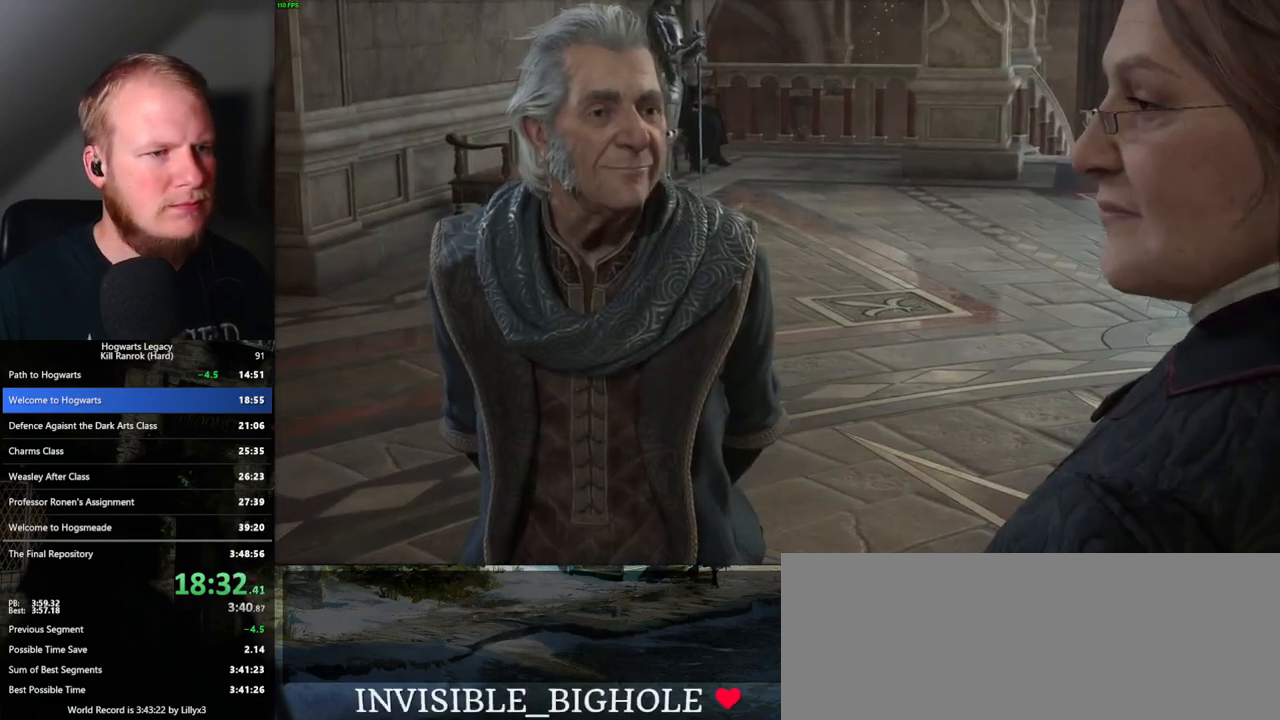
{"keys": [], "mouse": [], "events": [[33, "mouse_wheel", "down"], [67, "mouse_wheel", "up"], [100, "mouse_wheel", "down"], [100, "q", "down"], [167, "mouse_wheel", "up"], [167, "q", "up"], [183, "mouse_wheel", "down"], [283, "mouse_wheel", "up"], [283, "q", "down"], [317, "q", "up"]]}
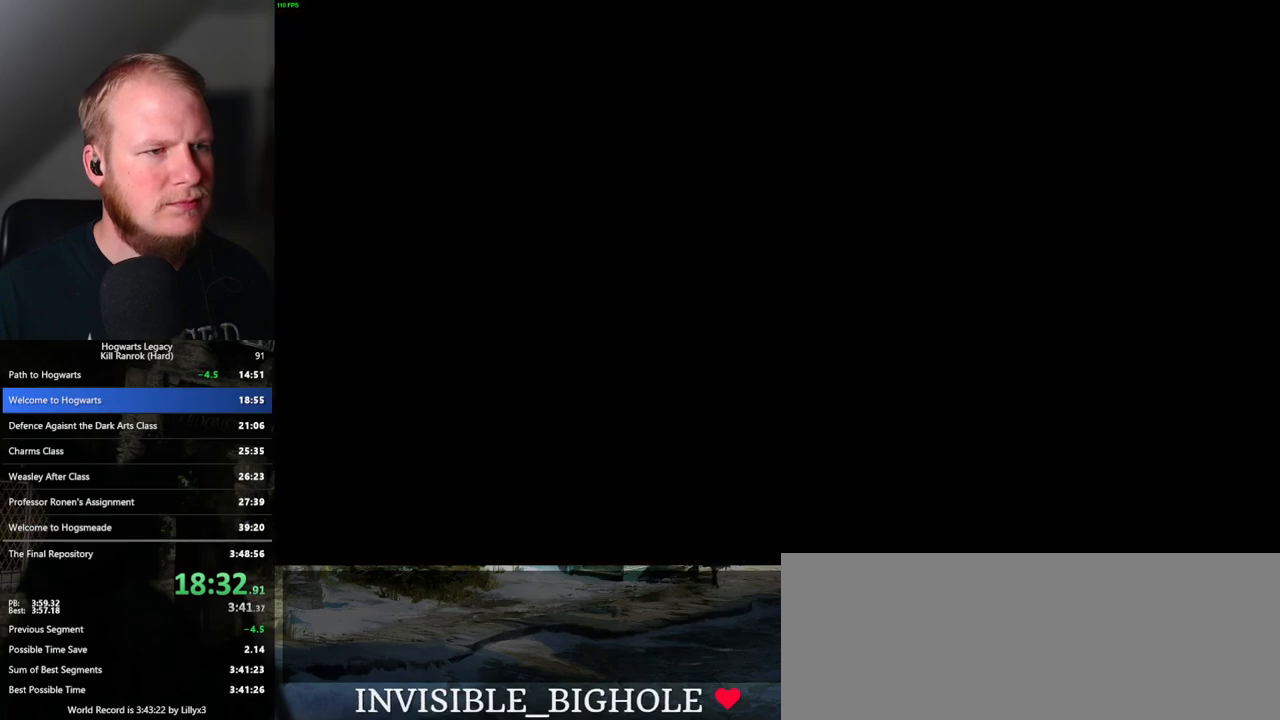
{"keys": ["a", "w"], "mouse": [], "events": [[367, "w", "down"], [383, "a", "down"], [383, "space", "down"], [483, "space", "up"]]}
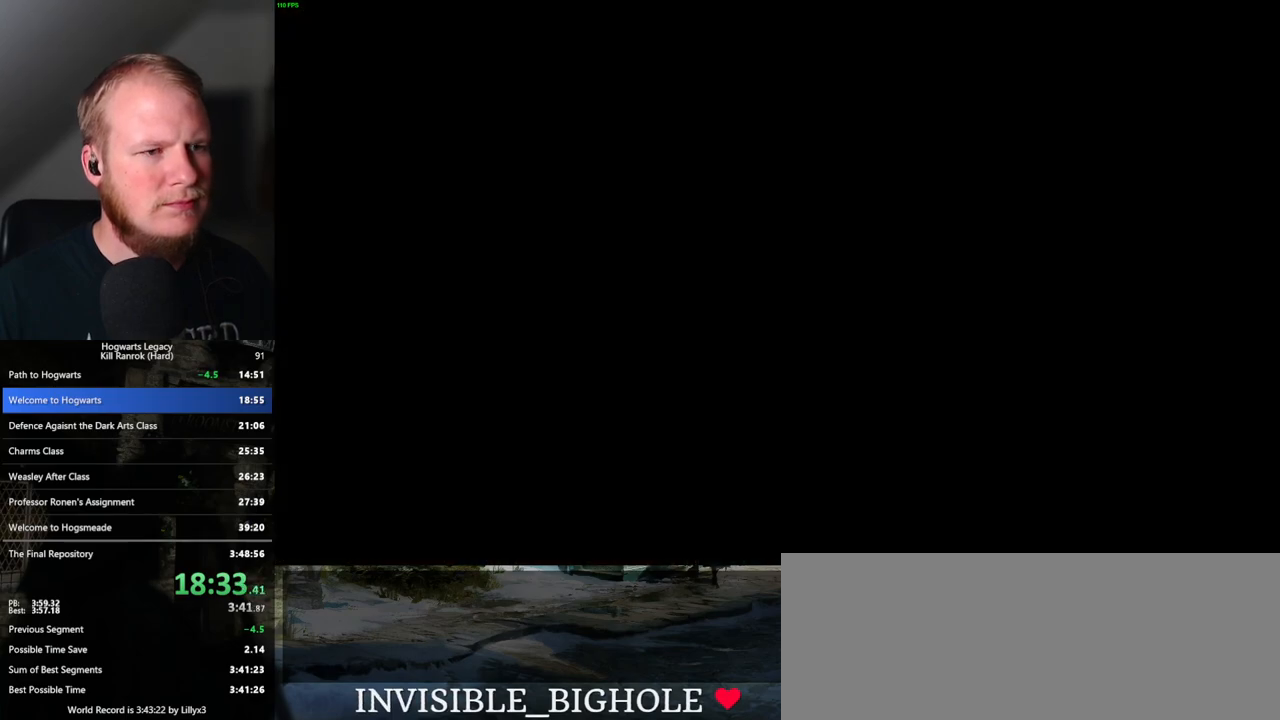
{"keys": [], "mouse": [], "events": [[17, "a", "up"], [333, "w", "up"]]}
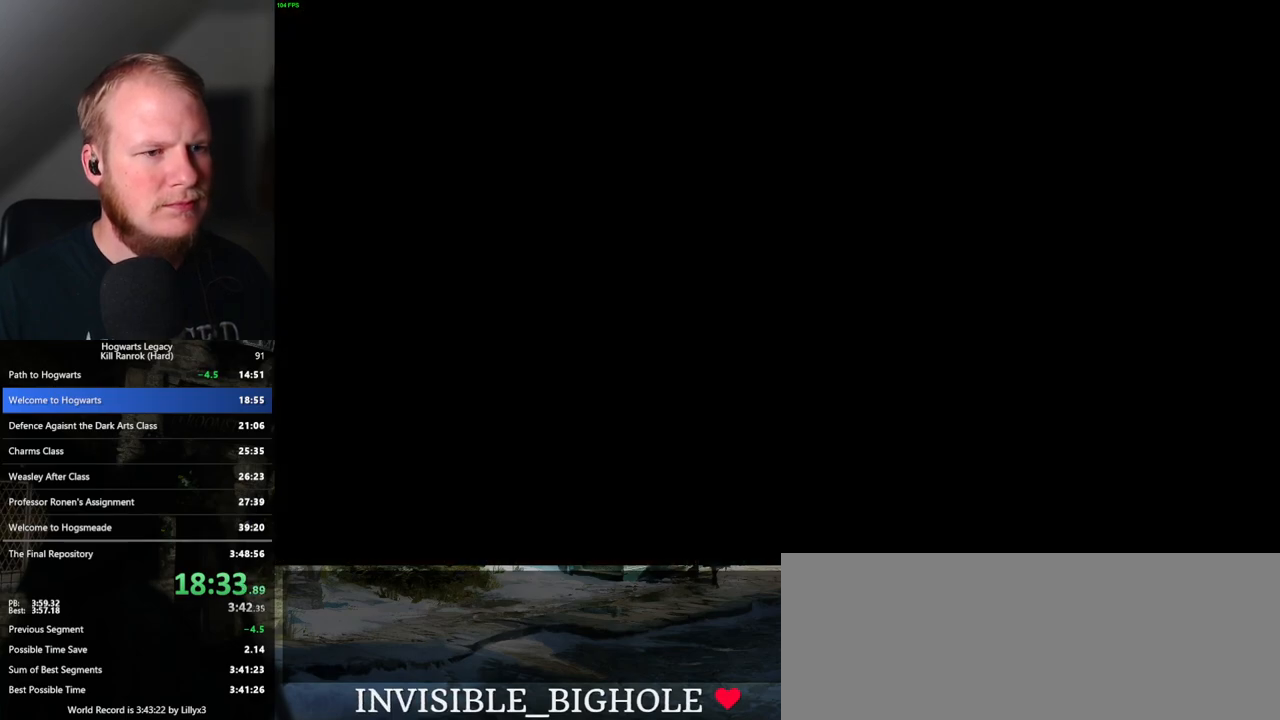
{"keys": [], "mouse": [], "events": [[167, "mouse_wheel", "down"], [200, "mouse_wheel", "up"], [200, "q", "down"], [233, "mouse_wheel", "down"], [250, "mouse_wheel", "up"], [267, "q", "up"], [350, "q", "down"], [433, "q", "up"], [483, "mouse_wheel", "down"], [500, "mouse_wheel", "up"]]}
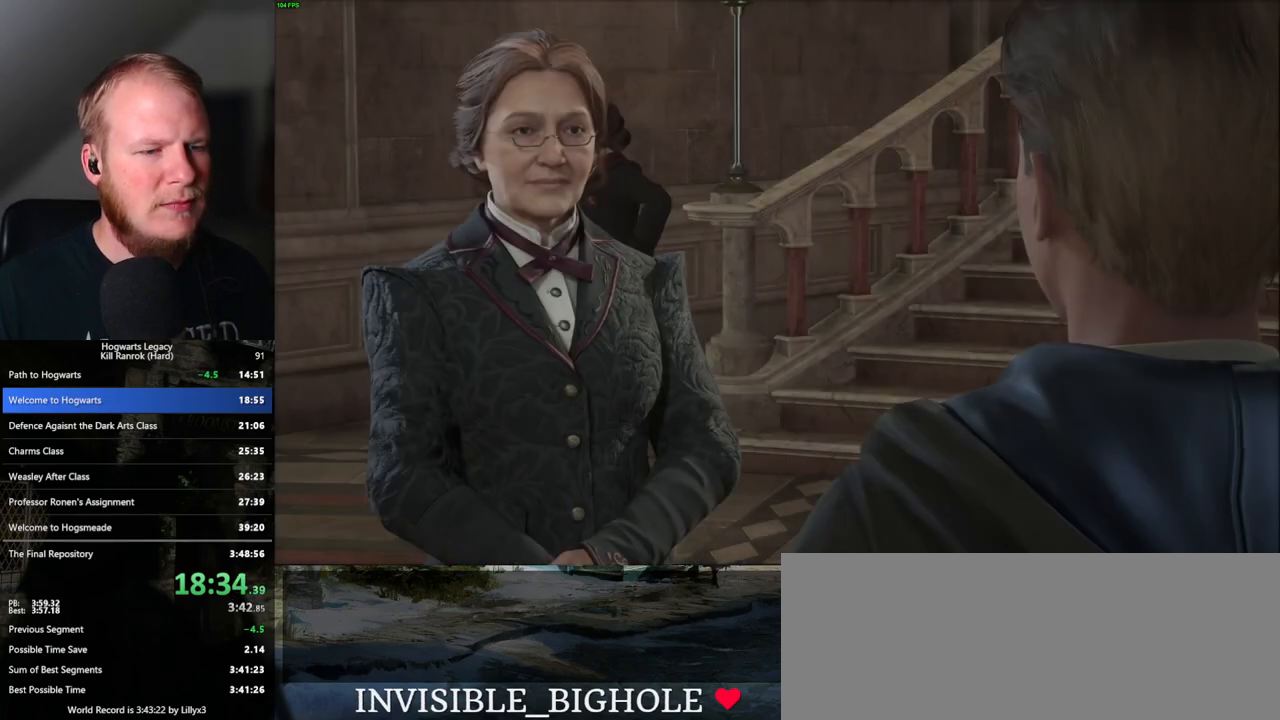
{"keys": ["q"], "mouse": [], "events": [[17, "q", "down"], [83, "q", "up"], [100, "mouse_wheel", "down"], [133, "mouse_wheel", "up"], [167, "q", "down"], [250, "q", "up"], [317, "q", "down"], [333, "mouse_wheel", "down"], [350, "mouse_wheel", "up"], [383, "q", "up"], [400, "mouse_wheel", "down"], [467, "mouse_wheel", "up"], [483, "q", "down"]]}